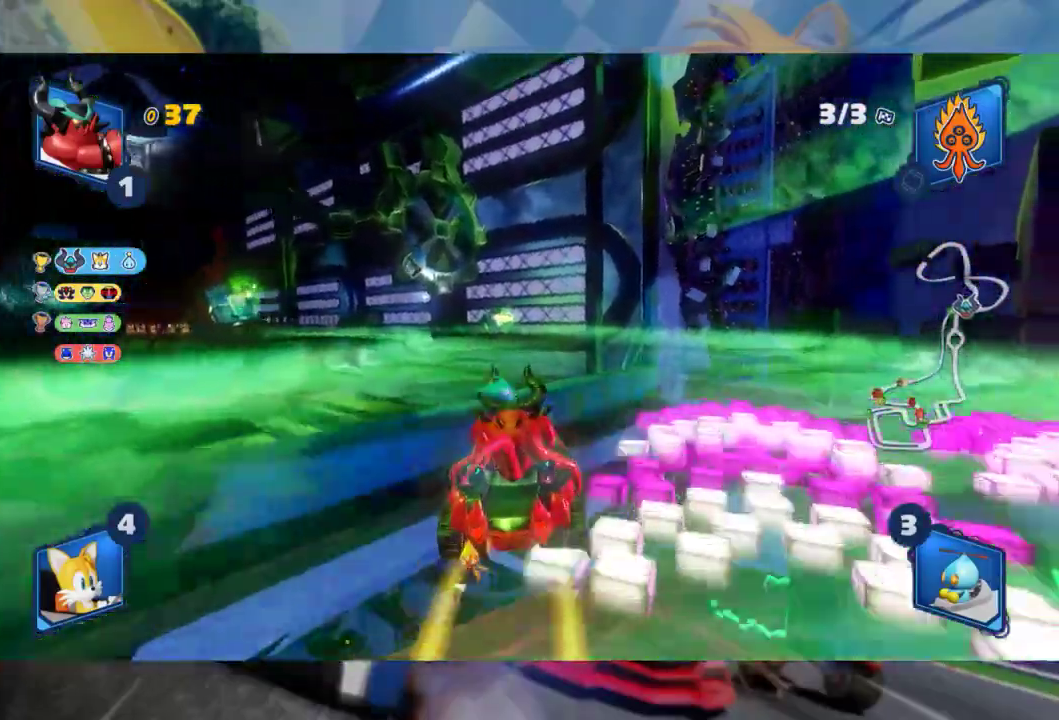
Gameplay with a controller (Xbox layout); each line is a JSON object with the inputs held at the frame after it. "events" lists button and stick changes between this image and that frame as [ms after this image, input, new state], when the widget could be followed in between.
{"buttons": ["L2", "R2"], "left_stick": "center", "right_stick": "center", "events": [[233, "left_stick", "center"]]}
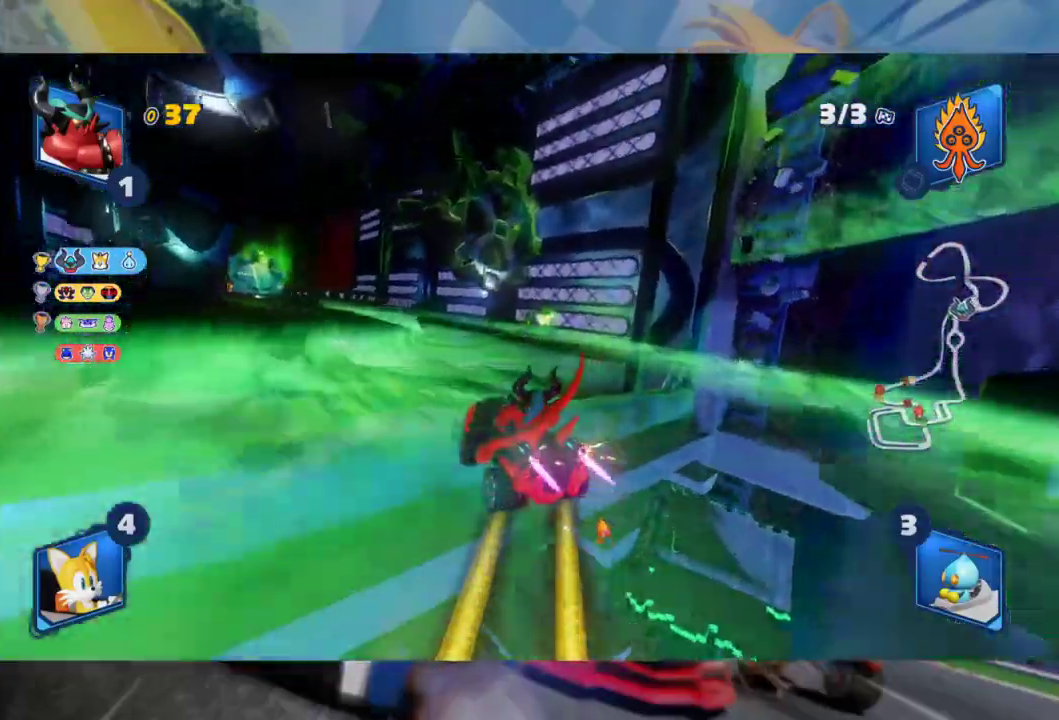
{"buttons": ["L2", "R2"], "left_stick": "right", "right_stick": "center", "events": [[100, "left_stick", "left"], [200, "left_stick", "center"], [400, "left_stick", "right"]]}
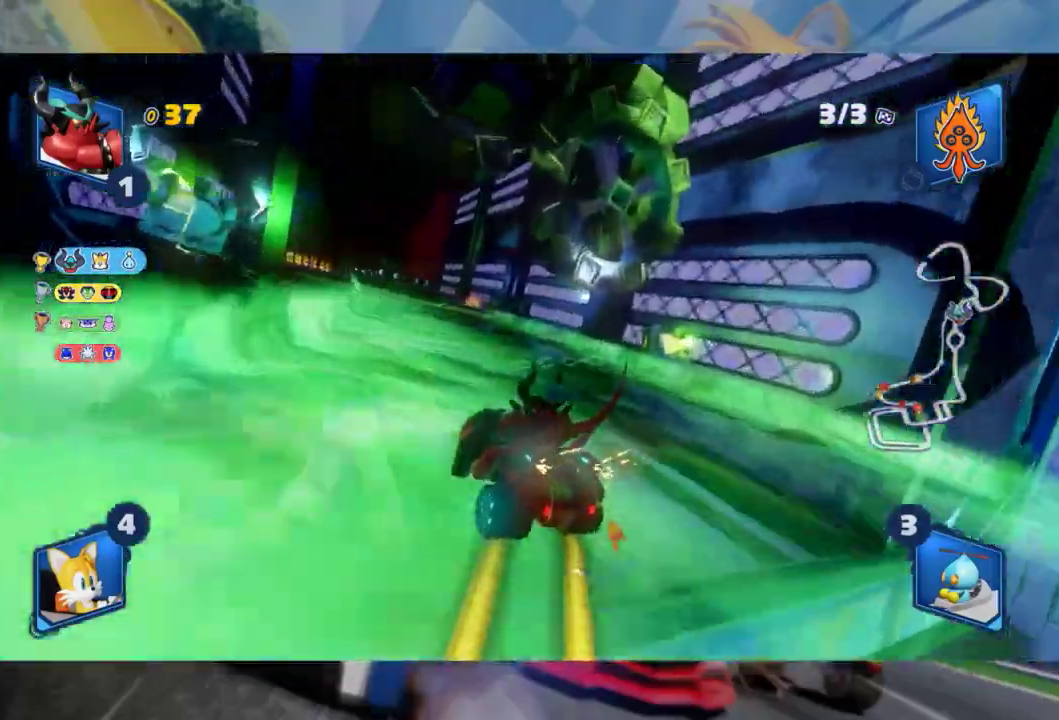
{"buttons": ["L2", "R2"], "left_stick": "center", "right_stick": "center", "events": [[150, "left_stick", "center"], [350, "left_stick", "left"], [500, "left_stick", "center"]]}
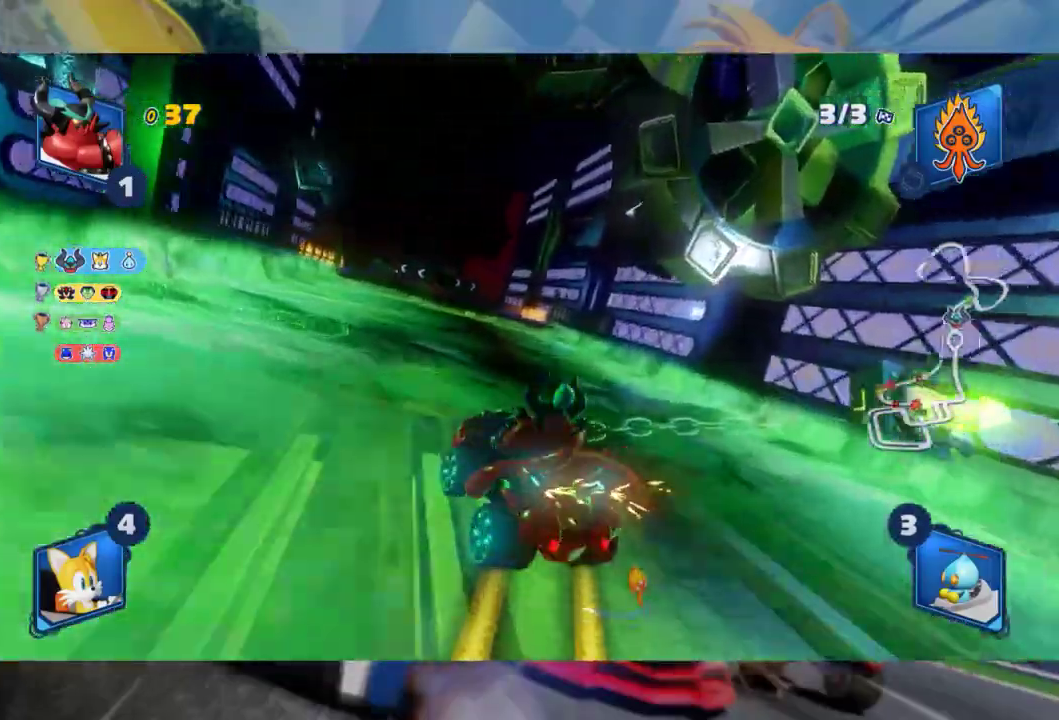
{"buttons": ["L2", "R2"], "left_stick": "center", "right_stick": "center", "events": [[317, "left_stick", "right"], [350, "B", "down"], [467, "B", "up"], [500, "left_stick", "center"]]}
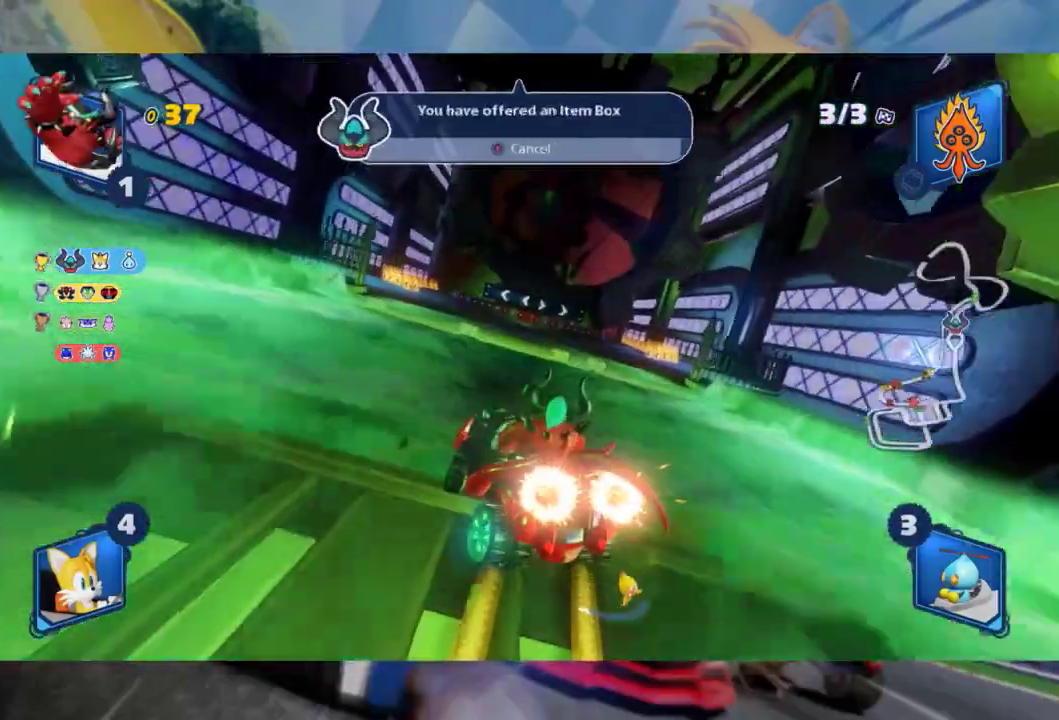
{"buttons": ["L2", "R2"], "left_stick": "left", "right_stick": "center", "events": [[33, "left_stick", "left"]]}
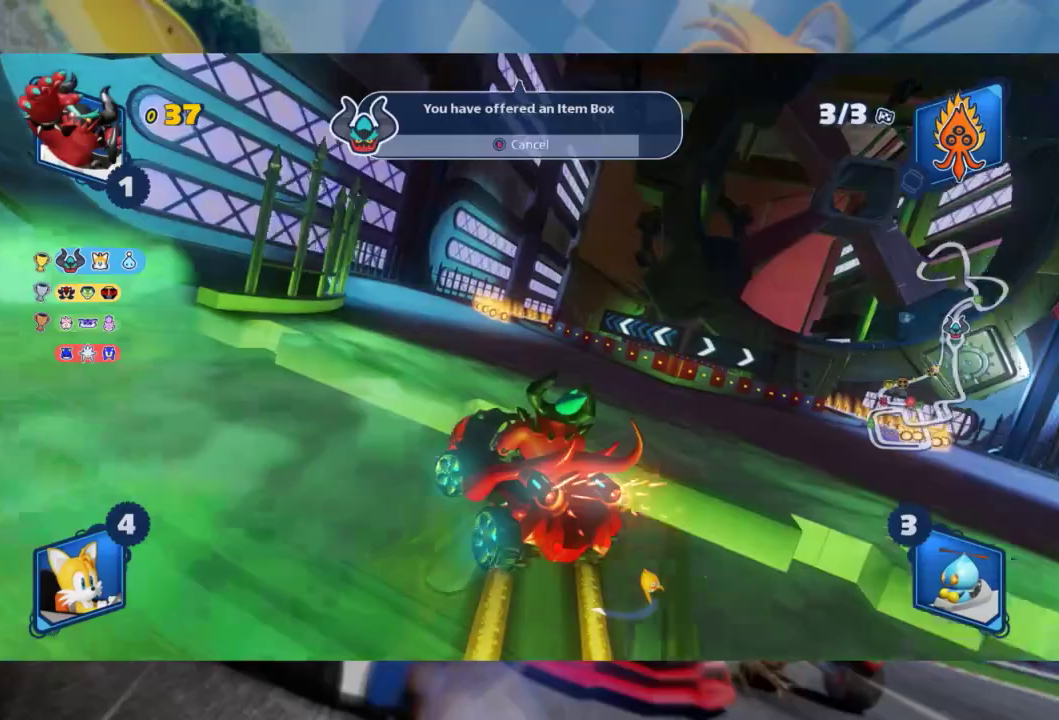
{"buttons": ["L2", "R2"], "left_stick": "left", "right_stick": "center", "events": [[67, "L2", "up"], [83, "left_stick", "right"], [183, "L2", "down"], [250, "left_stick", "left"]]}
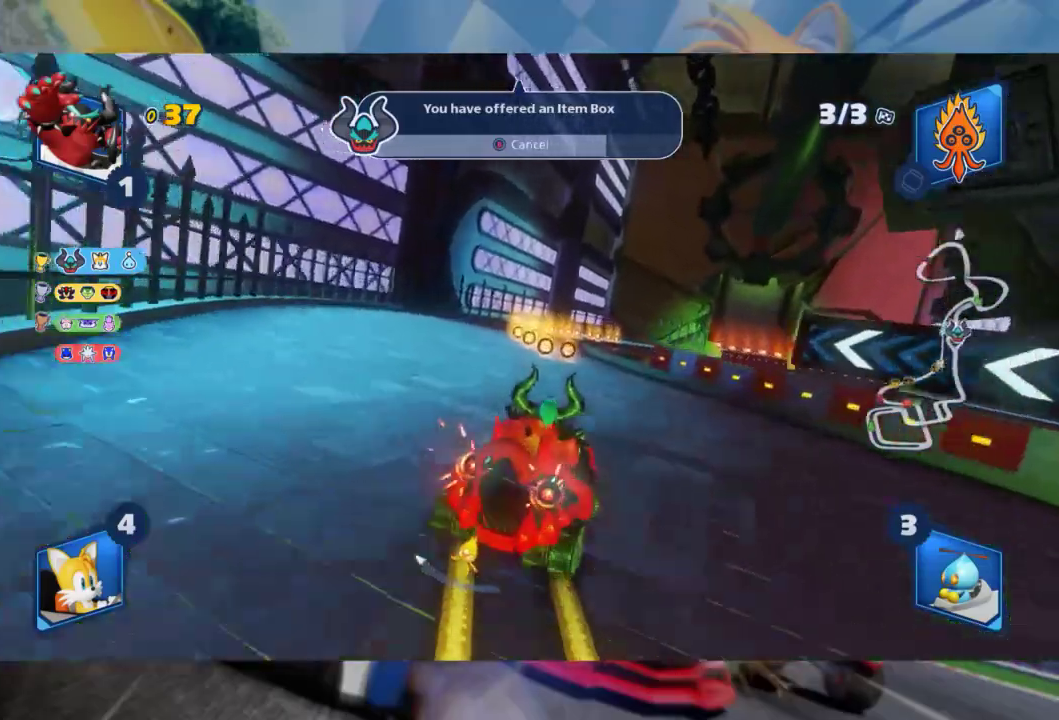
{"buttons": ["L2", "R2"], "left_stick": "center", "right_stick": "center", "events": [[300, "left_stick", "center"]]}
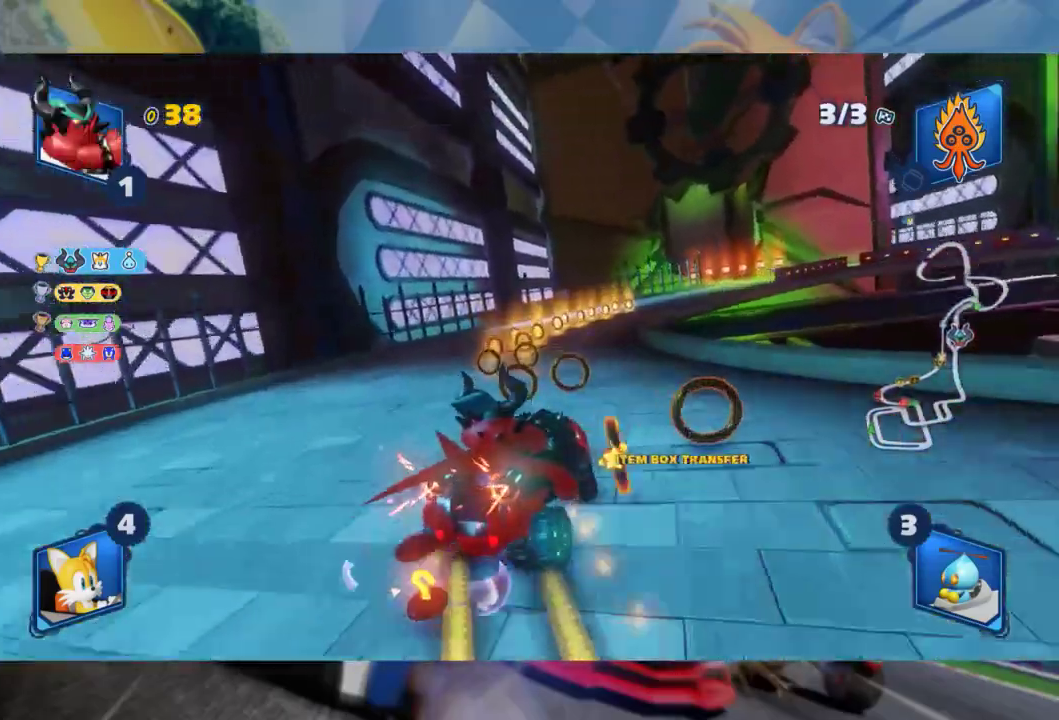
{"buttons": ["L2", "R2"], "left_stick": "right", "right_stick": "center", "events": [[67, "left_stick", "right"]]}
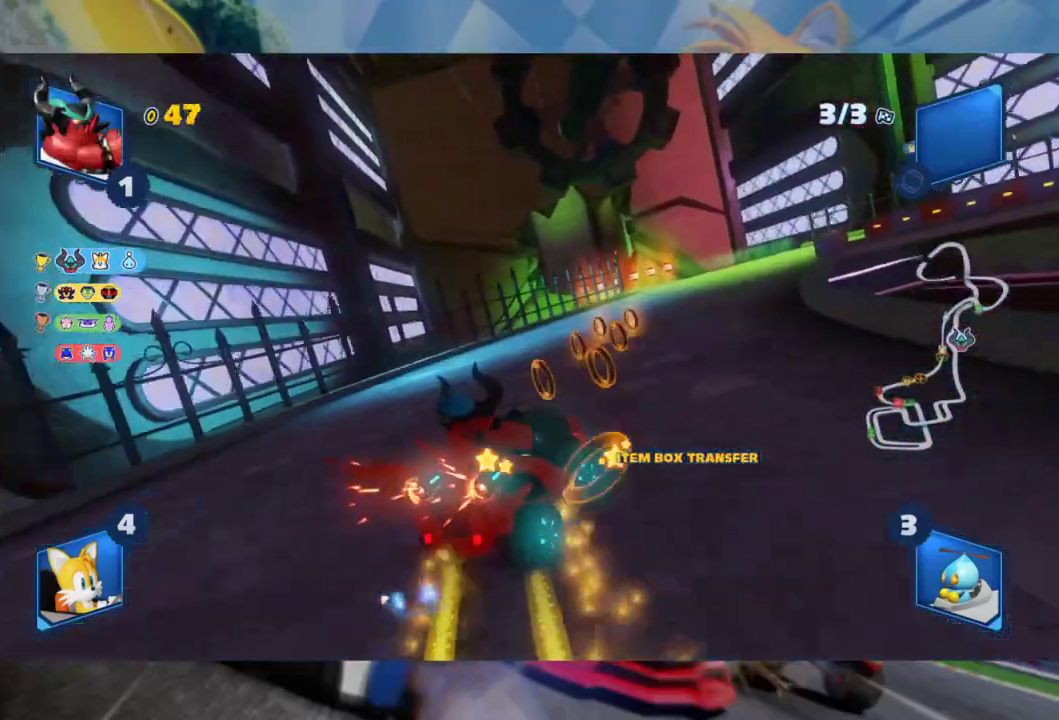
{"buttons": ["L2", "R2"], "left_stick": "left", "right_stick": "center", "events": [[317, "left_stick", "center"], [367, "left_stick", "left"]]}
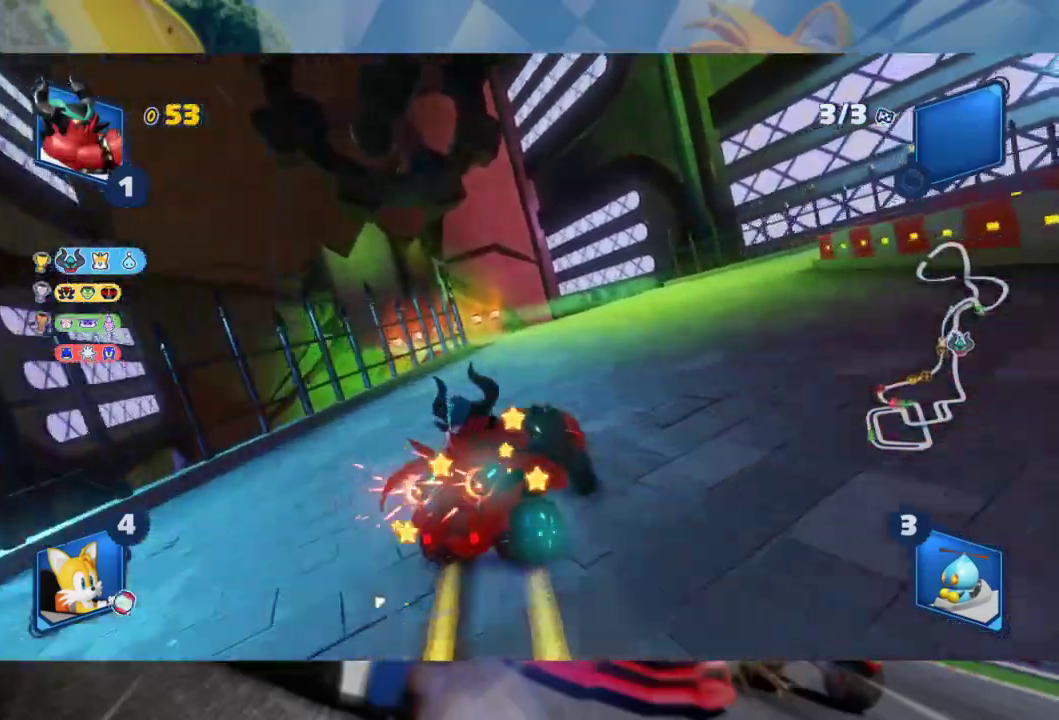
{"buttons": ["L2", "R2"], "left_stick": "left", "right_stick": "center", "events": []}
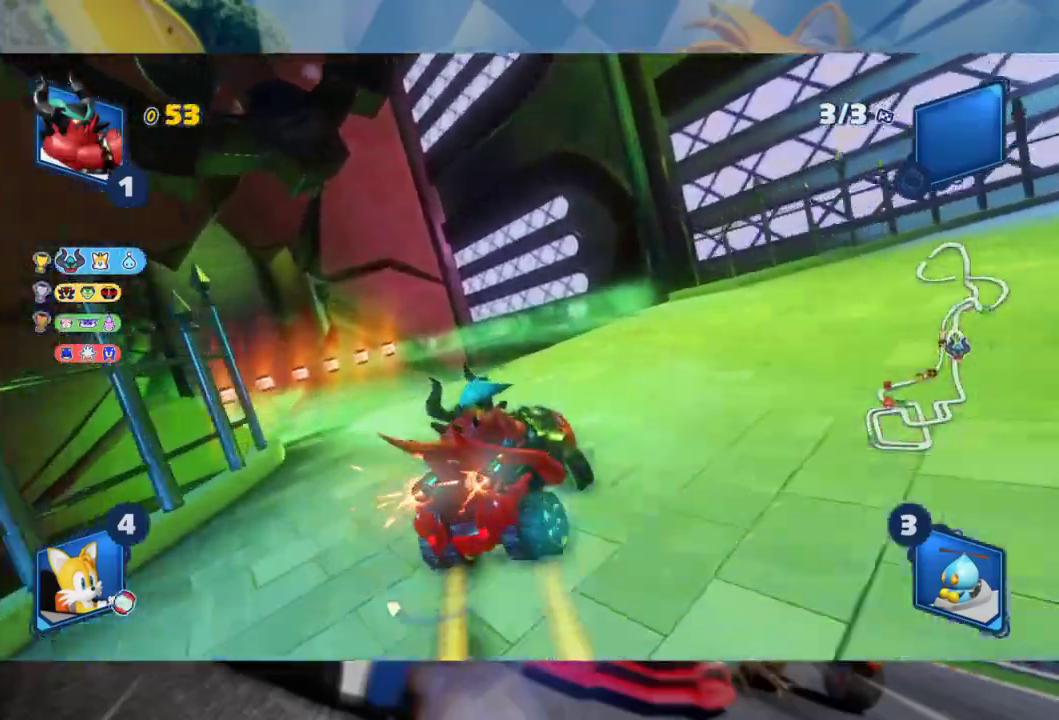
{"buttons": ["L2", "R2"], "left_stick": "left", "right_stick": "center", "events": [[133, "L2", "up"], [300, "L2", "down"]]}
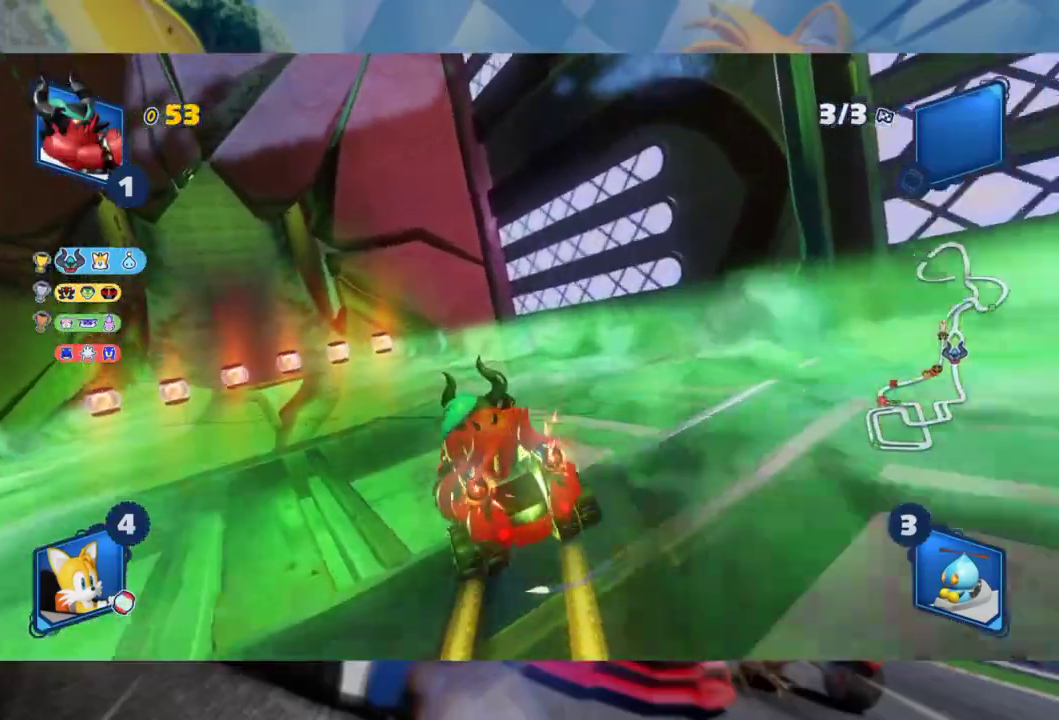
{"buttons": ["R2"], "left_stick": "left", "right_stick": "center", "events": [[250, "R2", "up"], [317, "R2", "down"], [400, "L2", "up"]]}
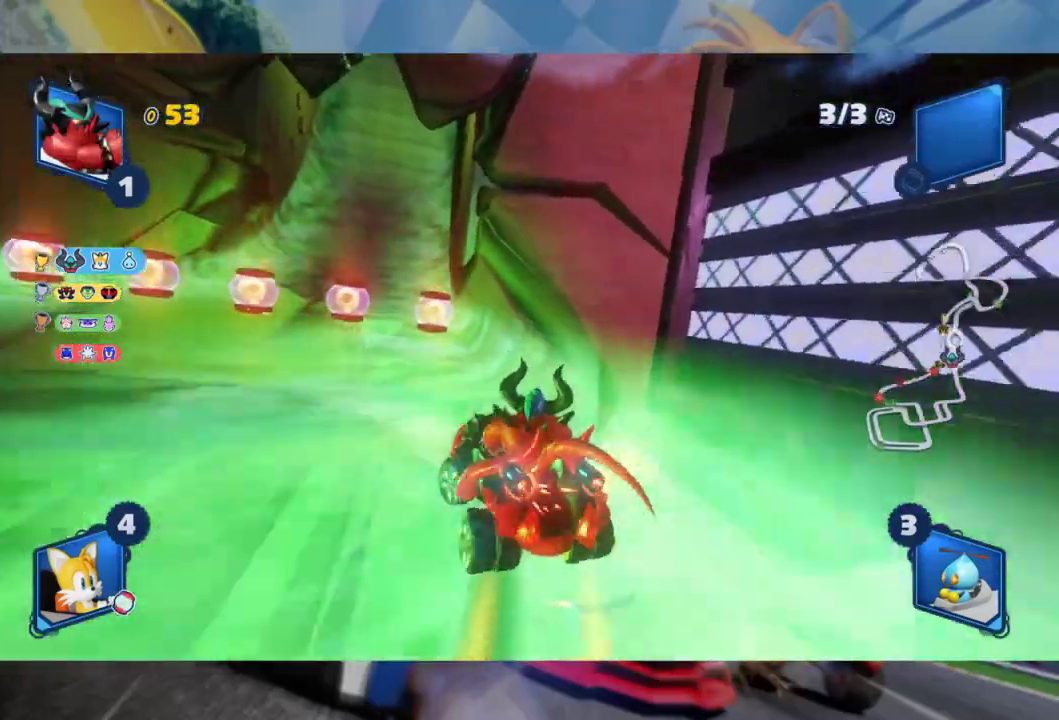
{"buttons": ["R2"], "left_stick": "center", "right_stick": "center", "events": [[133, "left_stick", "center"]]}
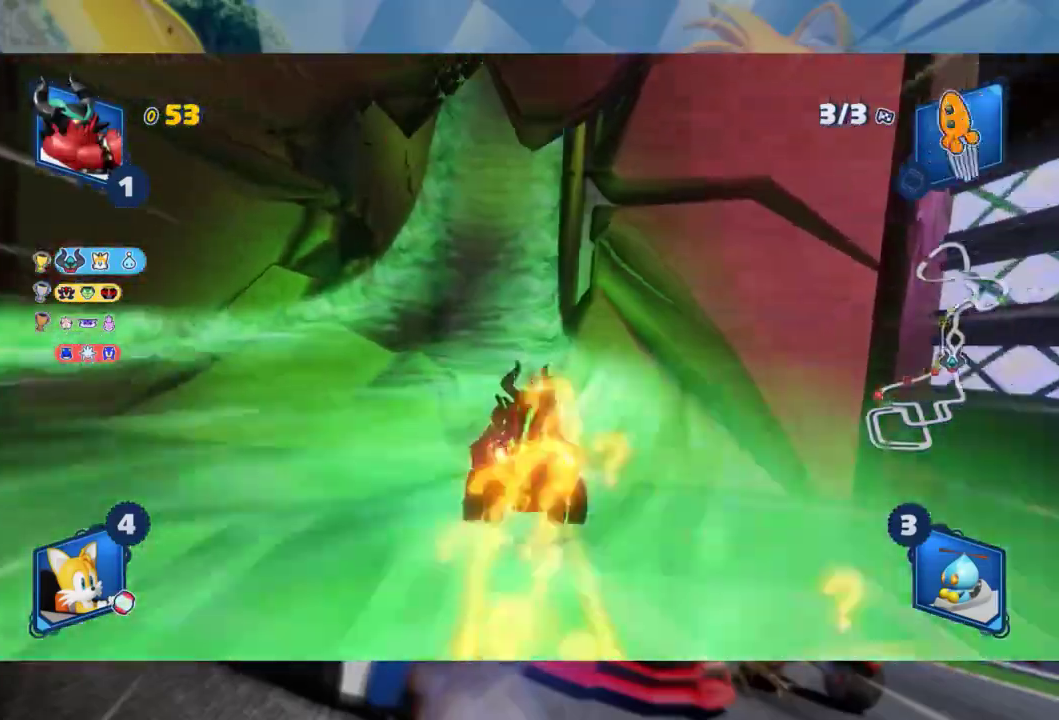
{"buttons": ["R2"], "left_stick": "center", "right_stick": "center", "events": []}
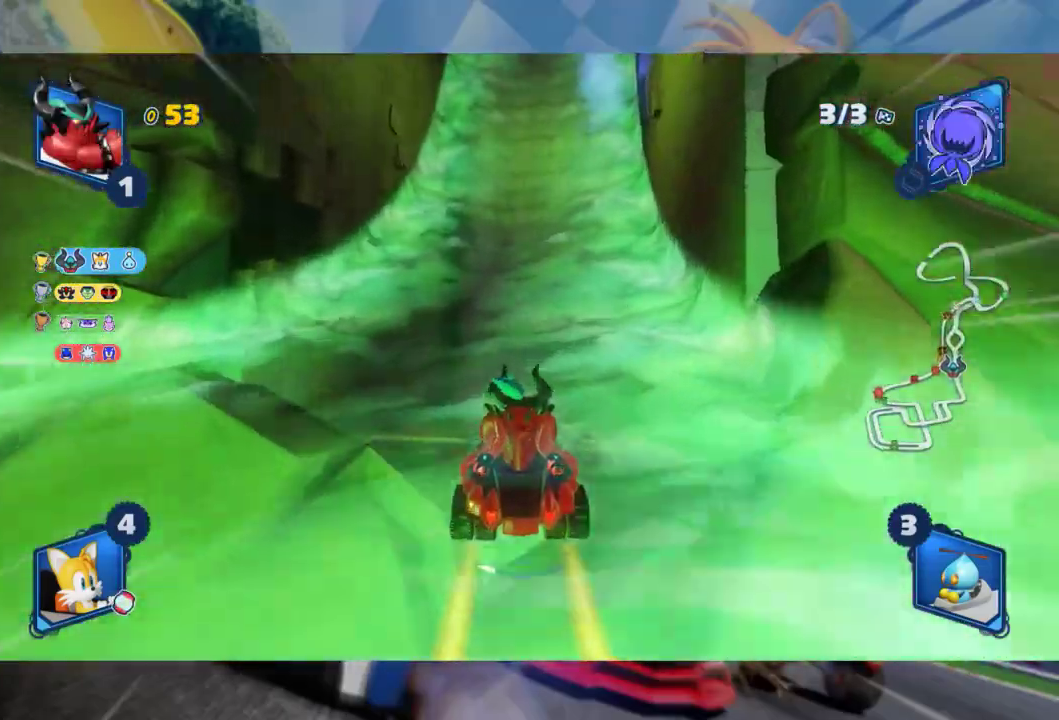
{"buttons": ["R2"], "left_stick": "center", "right_stick": "center", "events": []}
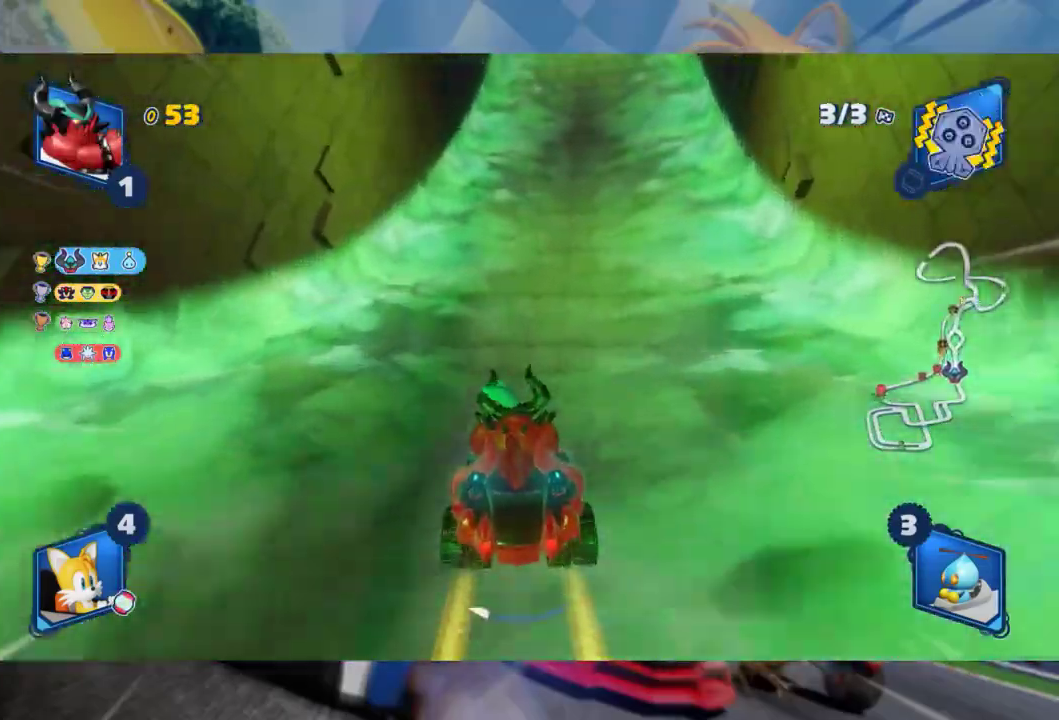
{"buttons": ["L2", "R2"], "left_stick": "left", "right_stick": "center", "events": [[233, "left_stick", "right"], [267, "L2", "down"], [367, "left_stick", "center"], [417, "left_stick", "left"]]}
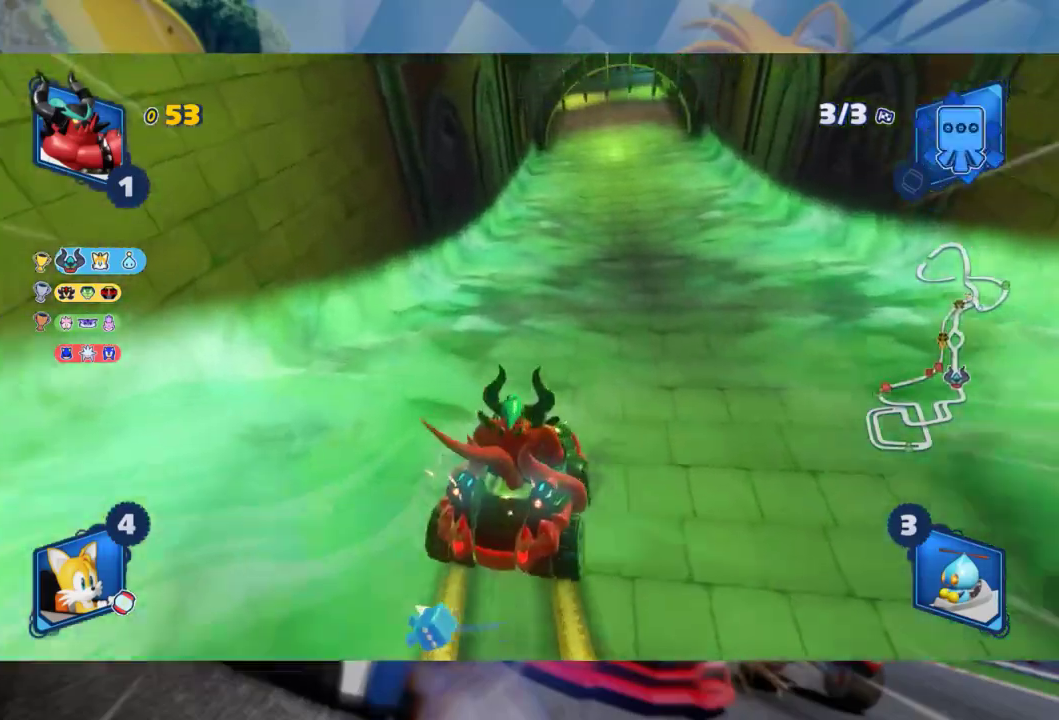
{"buttons": ["L2", "R2"], "left_stick": "left", "right_stick": "center", "events": [[267, "left_stick", "center"], [367, "left_stick", "left"]]}
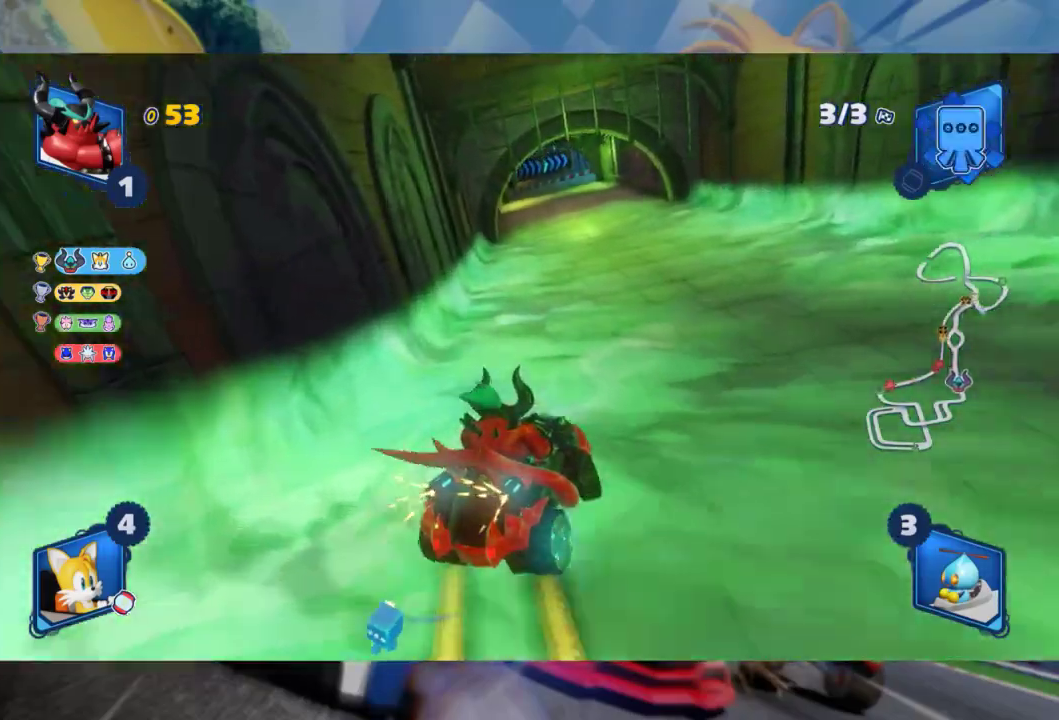
{"buttons": ["L2", "R2"], "left_stick": "left", "right_stick": "center", "events": [[17, "left_stick", "center"], [133, "left_stick", "left"], [367, "left_stick", "center"], [467, "left_stick", "left"]]}
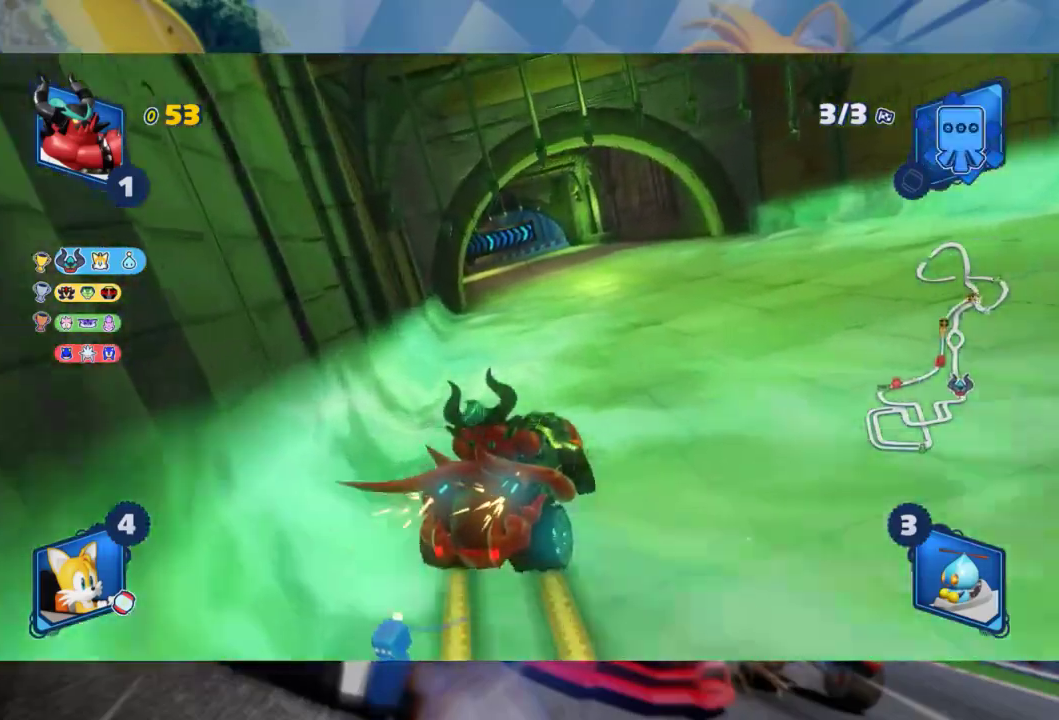
{"buttons": ["L2", "R2"], "left_stick": "left", "right_stick": "center", "events": [[117, "left_stick", "center"], [300, "left_stick", "left"]]}
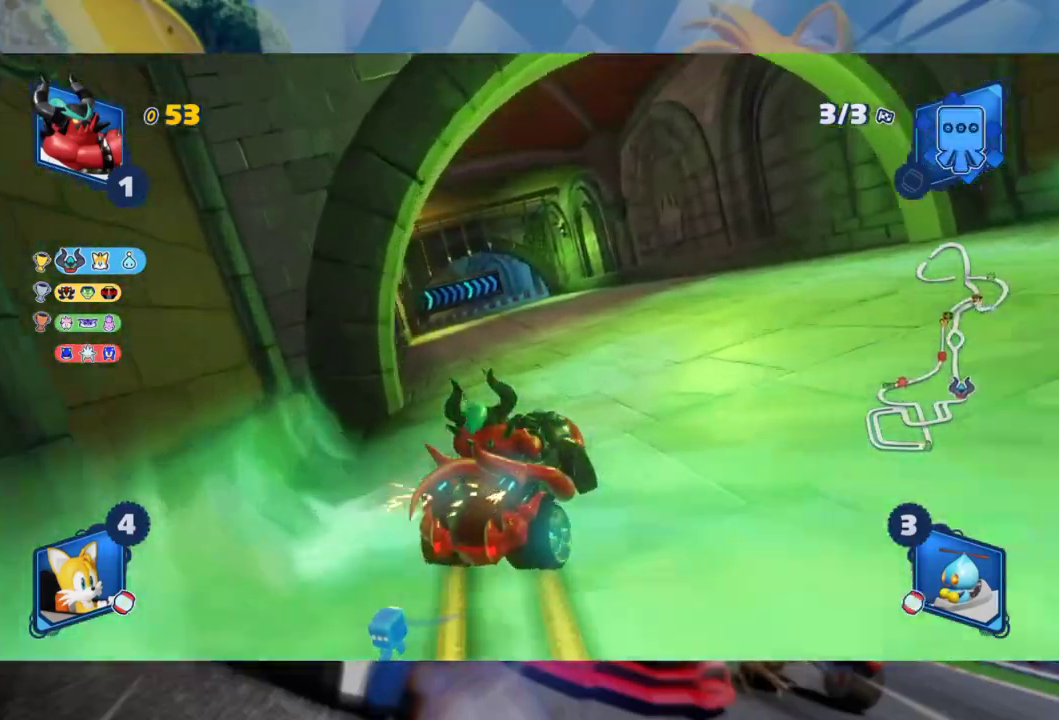
{"buttons": ["L2", "R2"], "left_stick": "left", "right_stick": "center", "events": []}
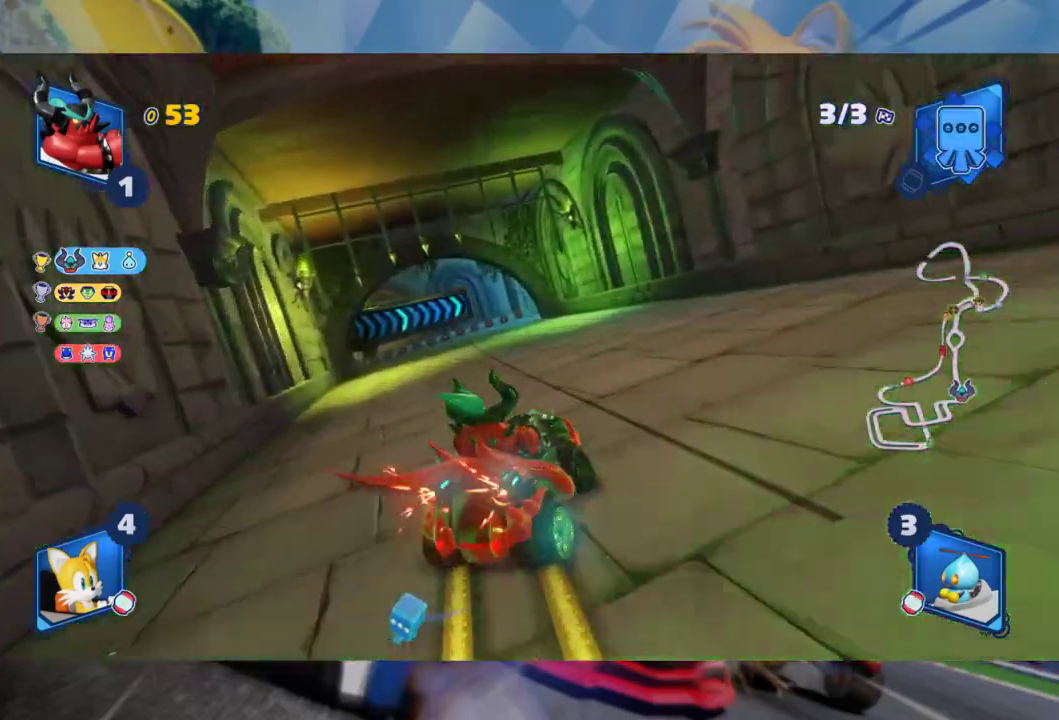
{"buttons": ["L2", "R2"], "left_stick": "left", "right_stick": "center", "events": []}
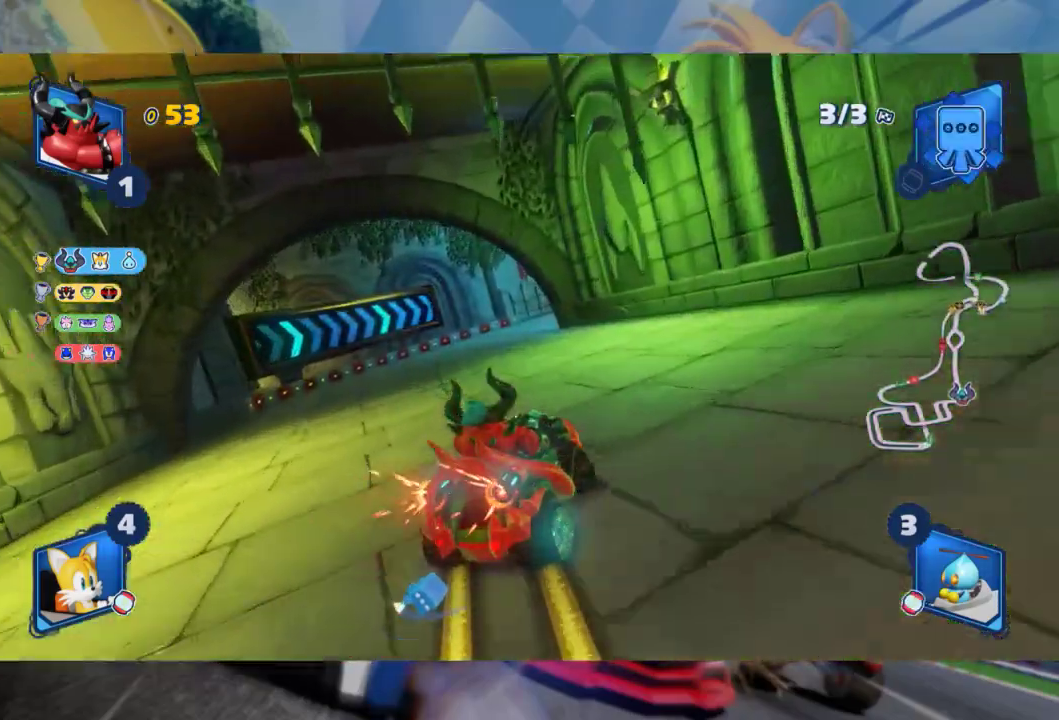
{"buttons": ["L2"], "left_stick": "right", "right_stick": "center", "events": [[250, "left_stick", "right"], [400, "R2", "up"]]}
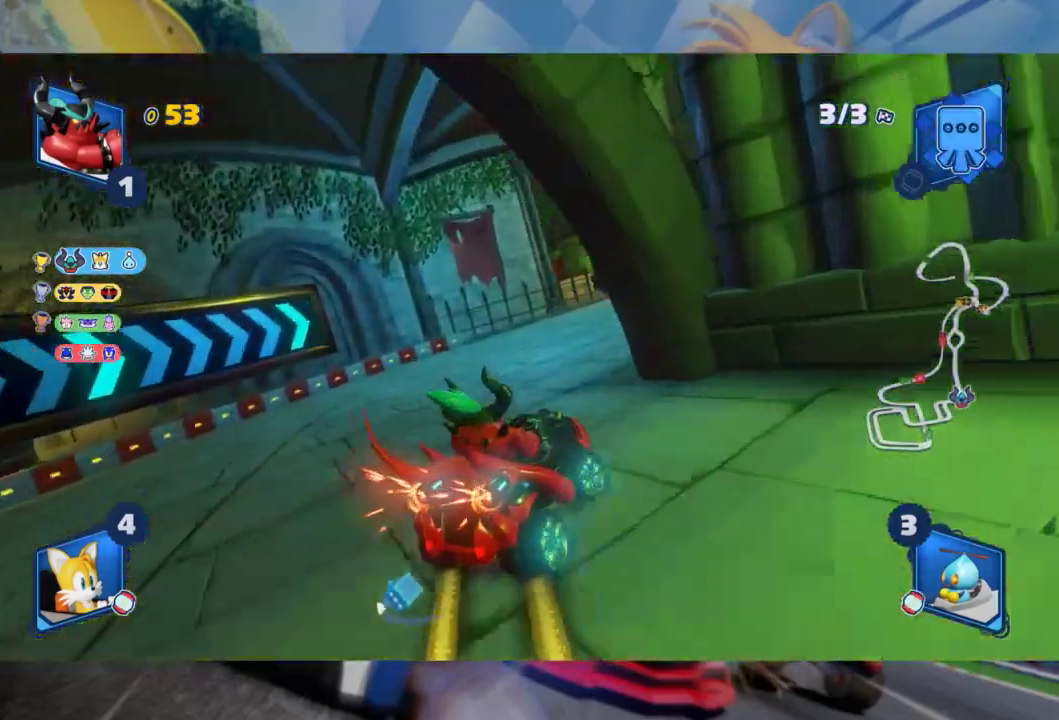
{"buttons": ["L2", "R2"], "left_stick": "right", "right_stick": "center", "events": [[150, "R2", "down"]]}
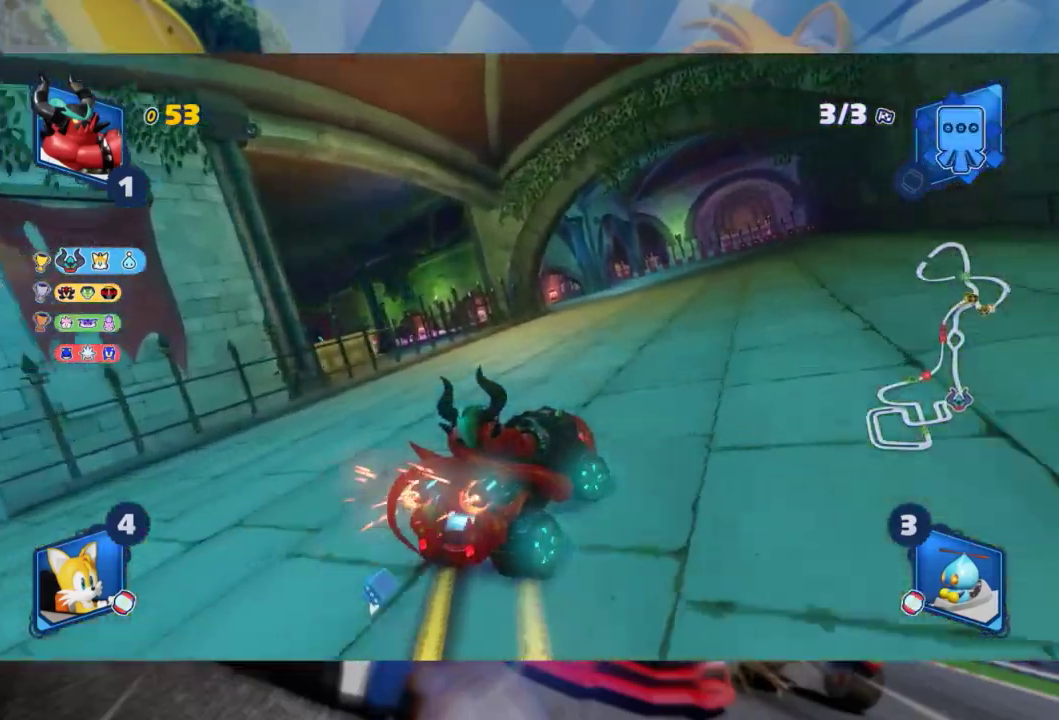
{"buttons": ["L2", "R2"], "left_stick": "left", "right_stick": "center", "events": [[200, "L2", "up"], [233, "left_stick", "left"], [300, "L2", "down"]]}
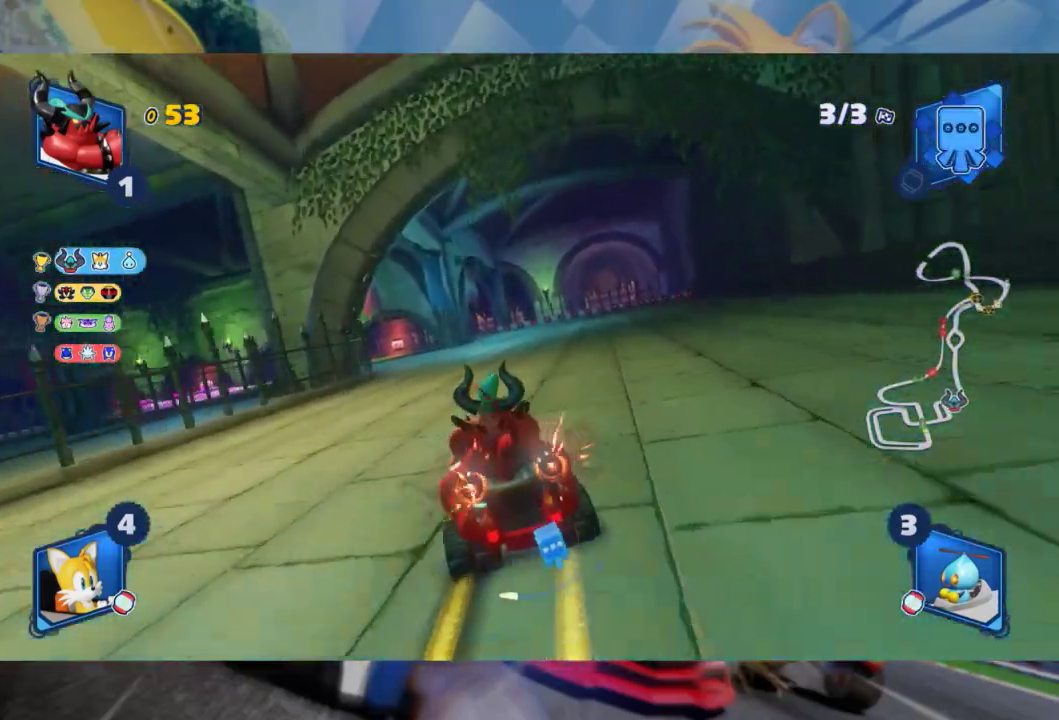
{"buttons": ["L2", "R2"], "left_stick": "left", "right_stick": "center", "events": [[33, "A", "down"], [133, "A", "up"]]}
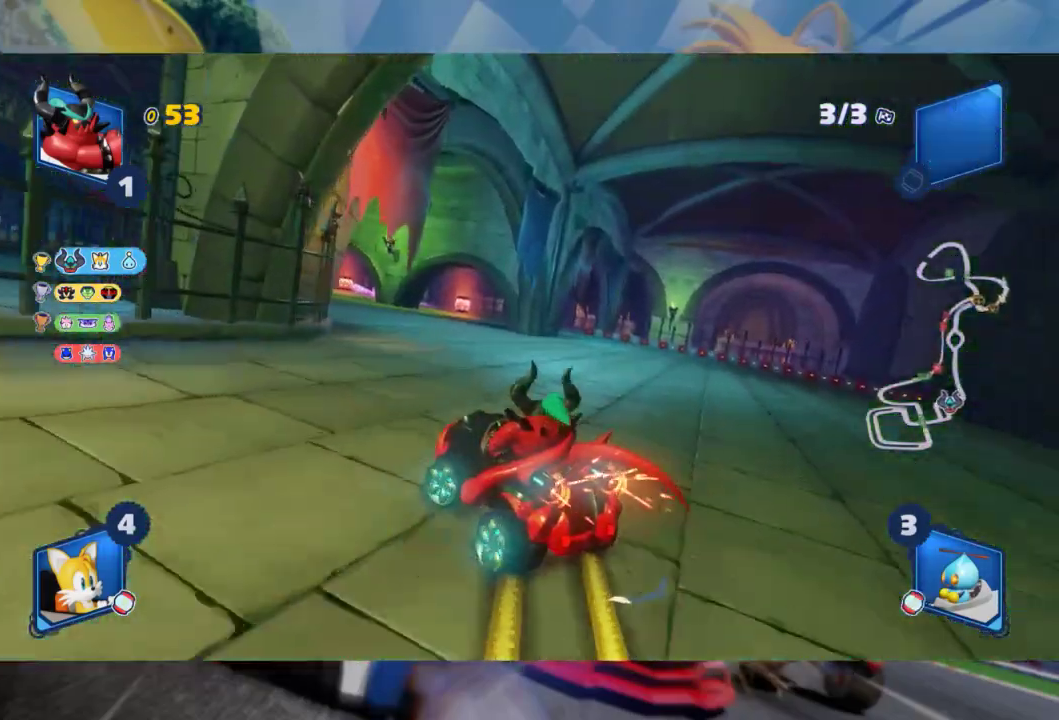
{"buttons": ["L2", "R2"], "left_stick": "left", "right_stick": "center", "events": [[167, "B", "down"], [250, "B", "up"]]}
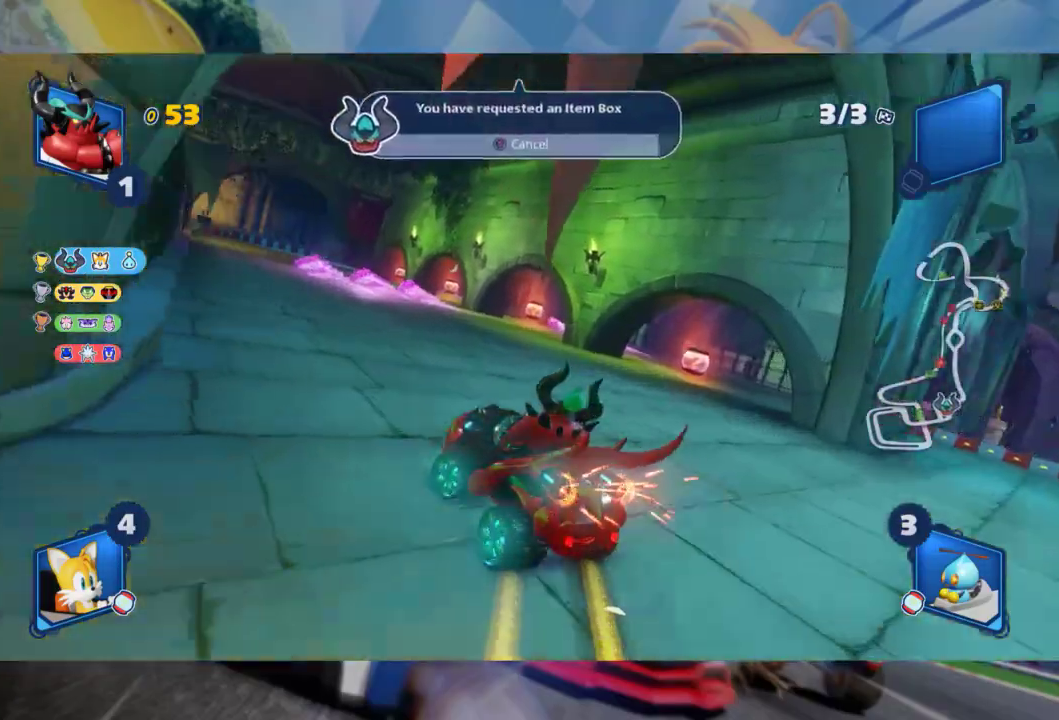
{"buttons": ["L2", "R2"], "left_stick": "left", "right_stick": "center", "events": []}
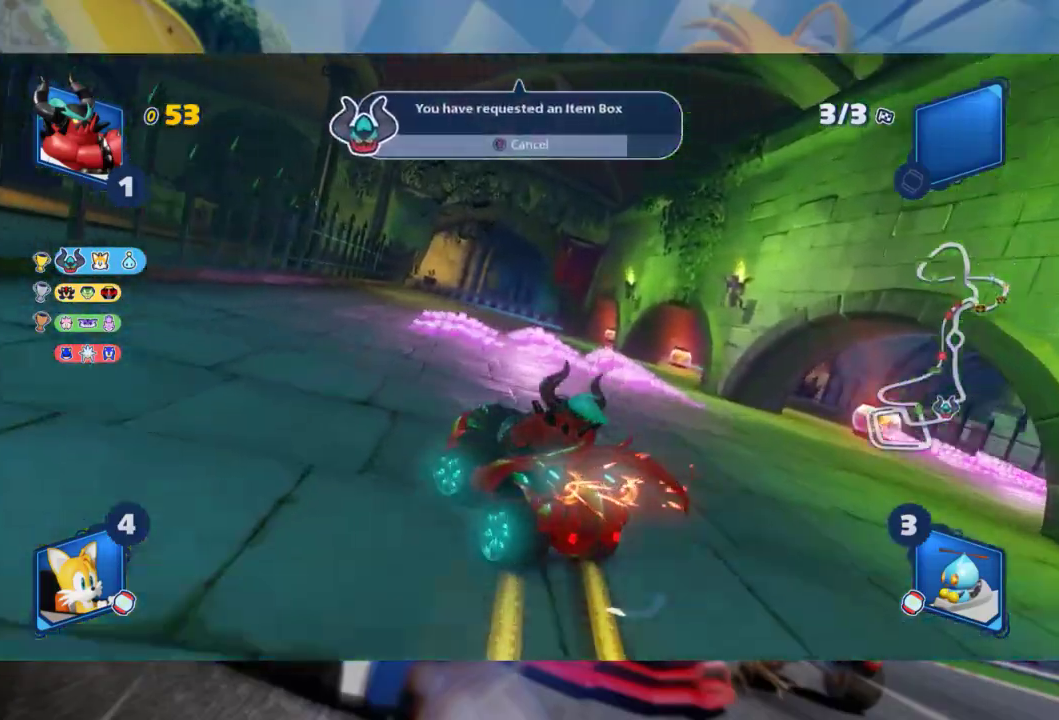
{"buttons": ["L2", "R2"], "left_stick": "center", "right_stick": "center", "events": [[33, "L2", "up"], [50, "left_stick", "right"], [150, "L2", "down"], [267, "left_stick", "center"]]}
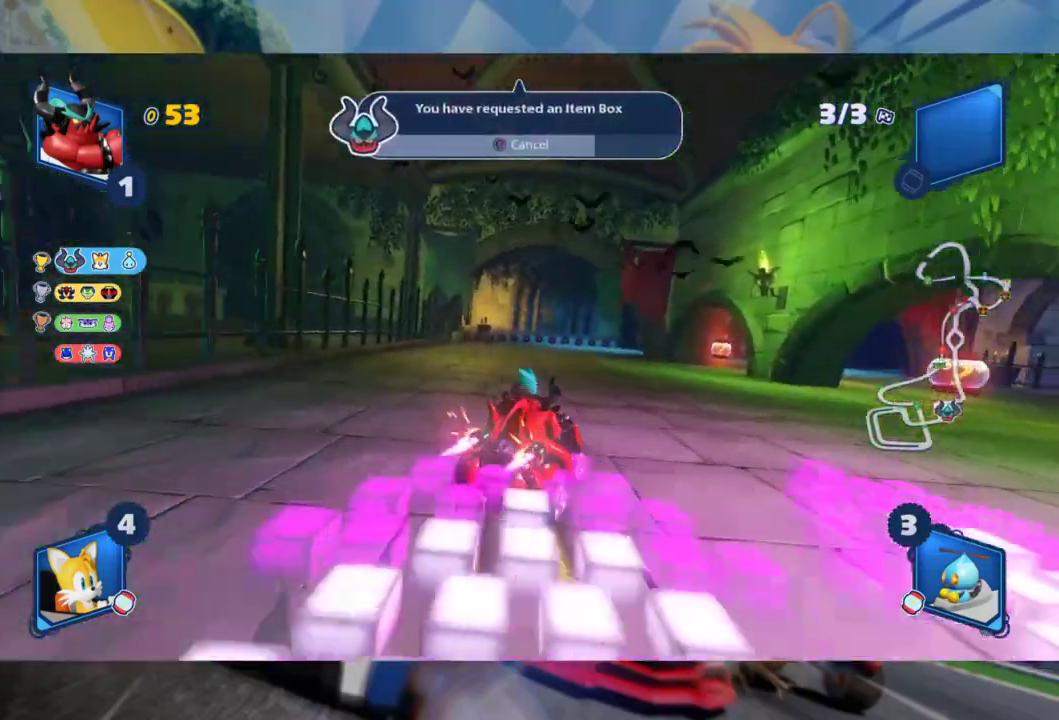
{"buttons": ["L2", "R2"], "left_stick": "right", "right_stick": "center", "events": [[33, "left_stick", "right"], [233, "left_stick", "center"], [417, "left_stick", "right"]]}
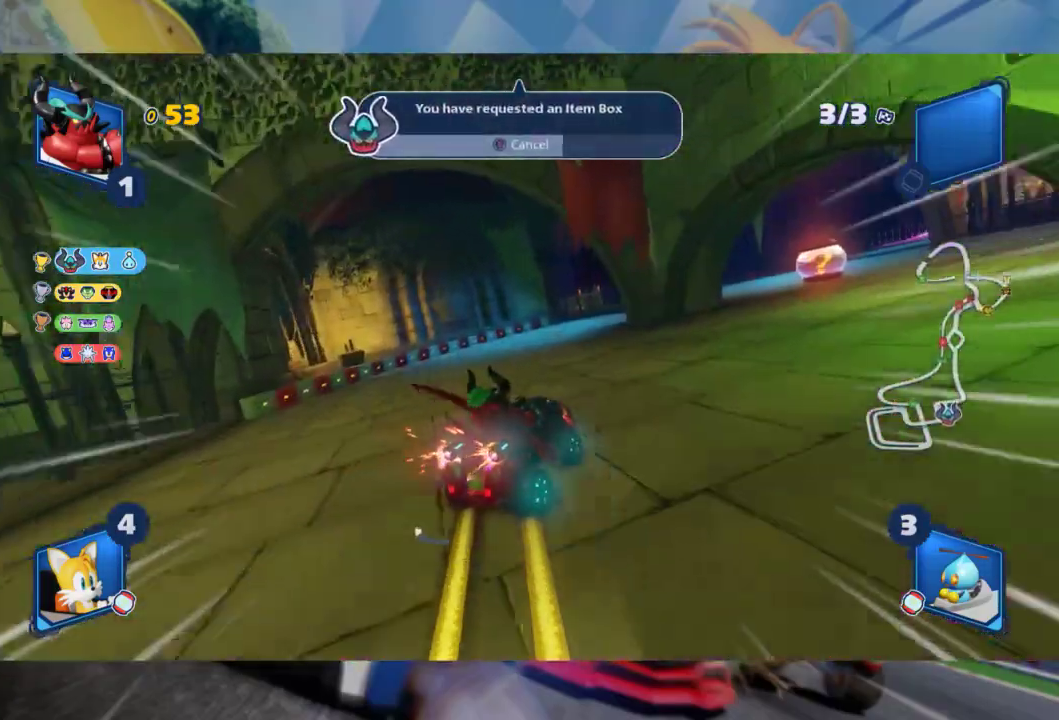
{"buttons": ["L2", "R2"], "left_stick": "right", "right_stick": "center", "events": []}